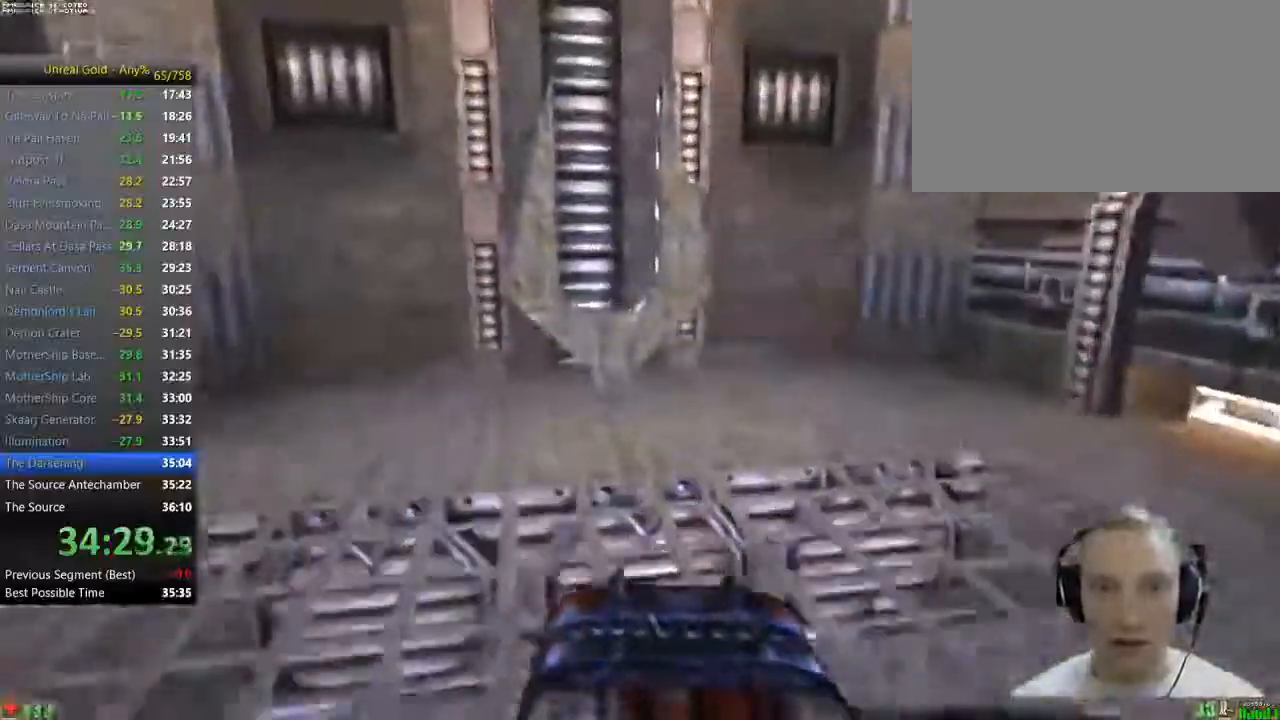
Gameplay with keyboard and mouse; each line is a JSON object with the keys and mouse buttons held at the frame after it. "events" lists presses ("down") and releases ("up") of "1", "2", "3", "4", "5", "a", "alt", "c", "caps_lock", "ctrl", "d", "e", "f", "g", "q", "r", "s", "shift", "space", "t", "tab", "v", "w", "x", "z" and "mouse_wheel" between this image and that frame as [ms after this image, input, new state], when the widget could be followed in between. "mouse_wheel" = the "wheel" button of the "mouse" list. No other keys are recorded. "wheel" means that the mouse wheel is clicked or scrolled. Not read: mouse_move.
{"keys": ["a", "w"], "mouse": [], "events": [[383, "a", "down"]]}
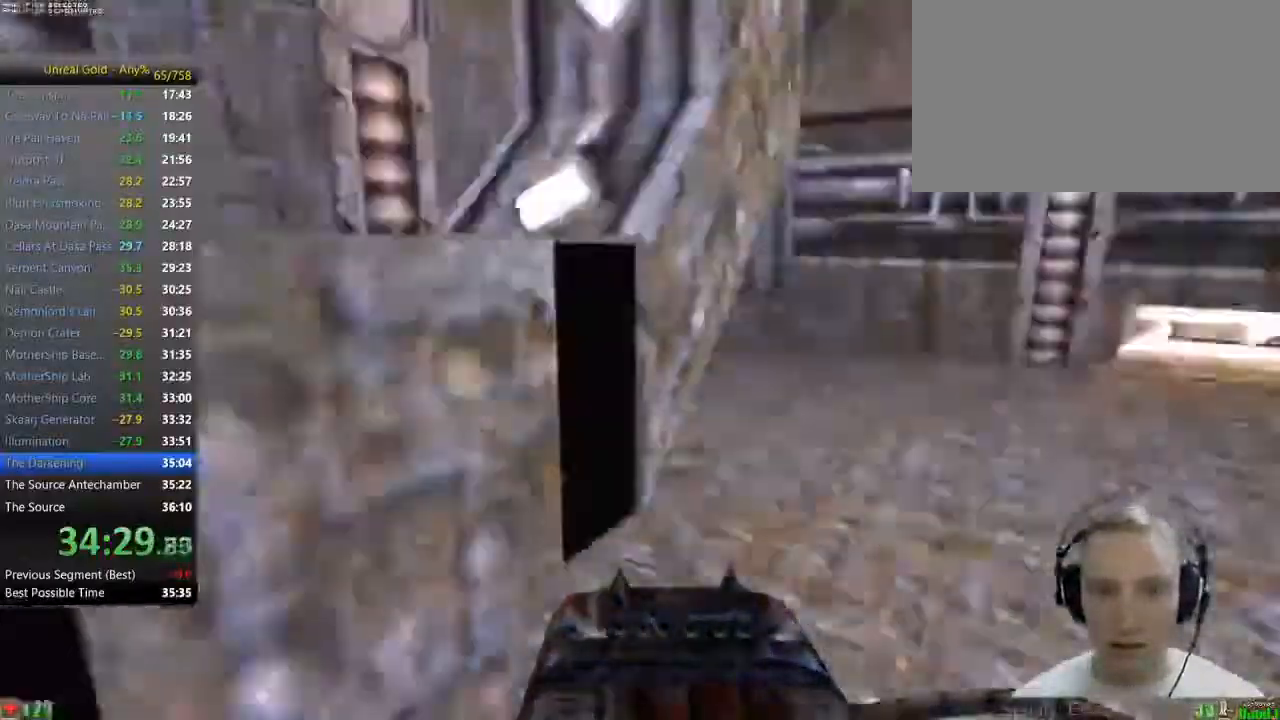
{"keys": ["w"], "mouse": [], "events": [[17, "a", "up"], [17, "d", "down"], [300, "d", "up"], [400, "d", "down"], [500, "d", "up"]]}
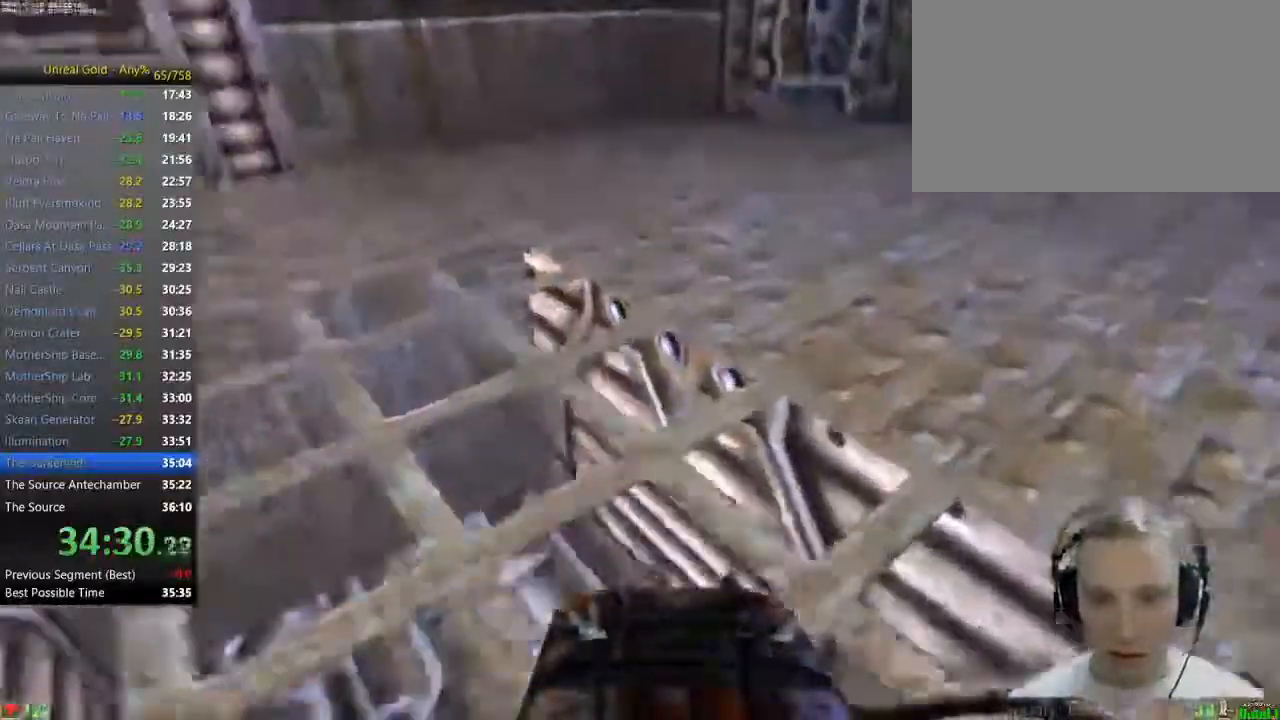
{"keys": ["d", "w"], "mouse": [], "events": [[33, "d", "down"], [217, "d", "up"], [417, "d", "down"]]}
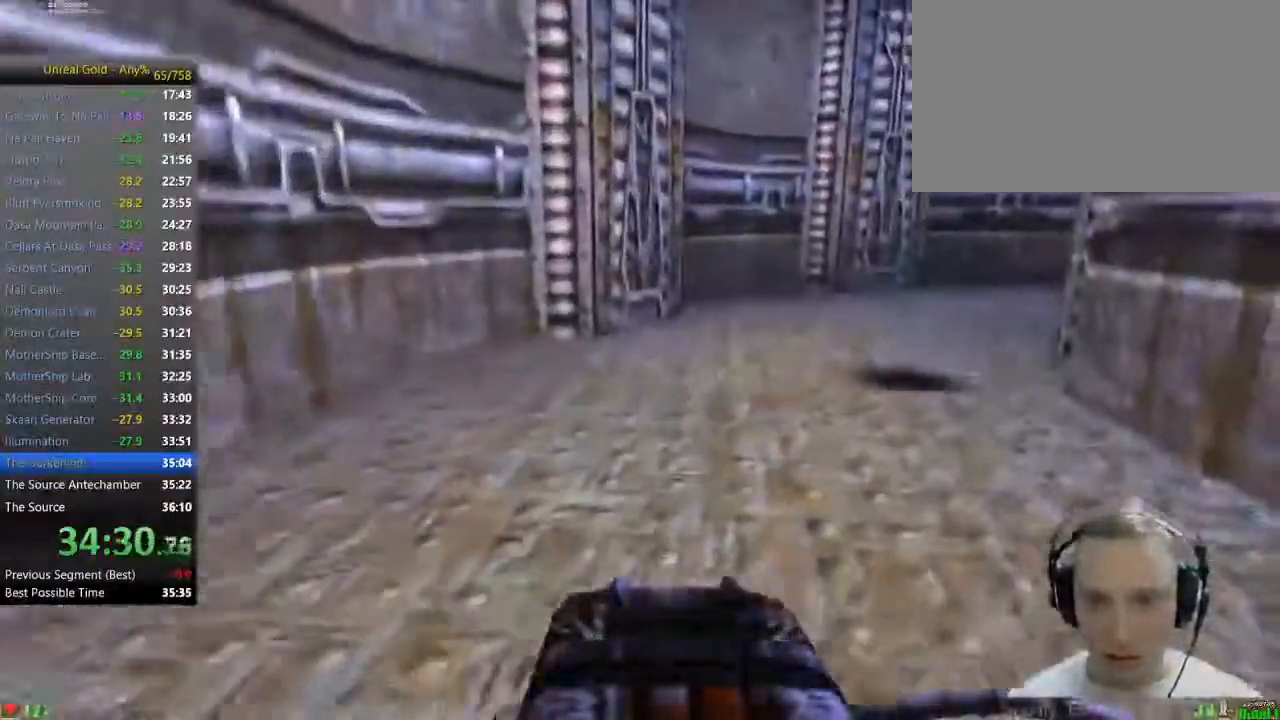
{"keys": ["d", "w"], "mouse": [], "events": [[50, "d", "up"], [433, "d", "down"]]}
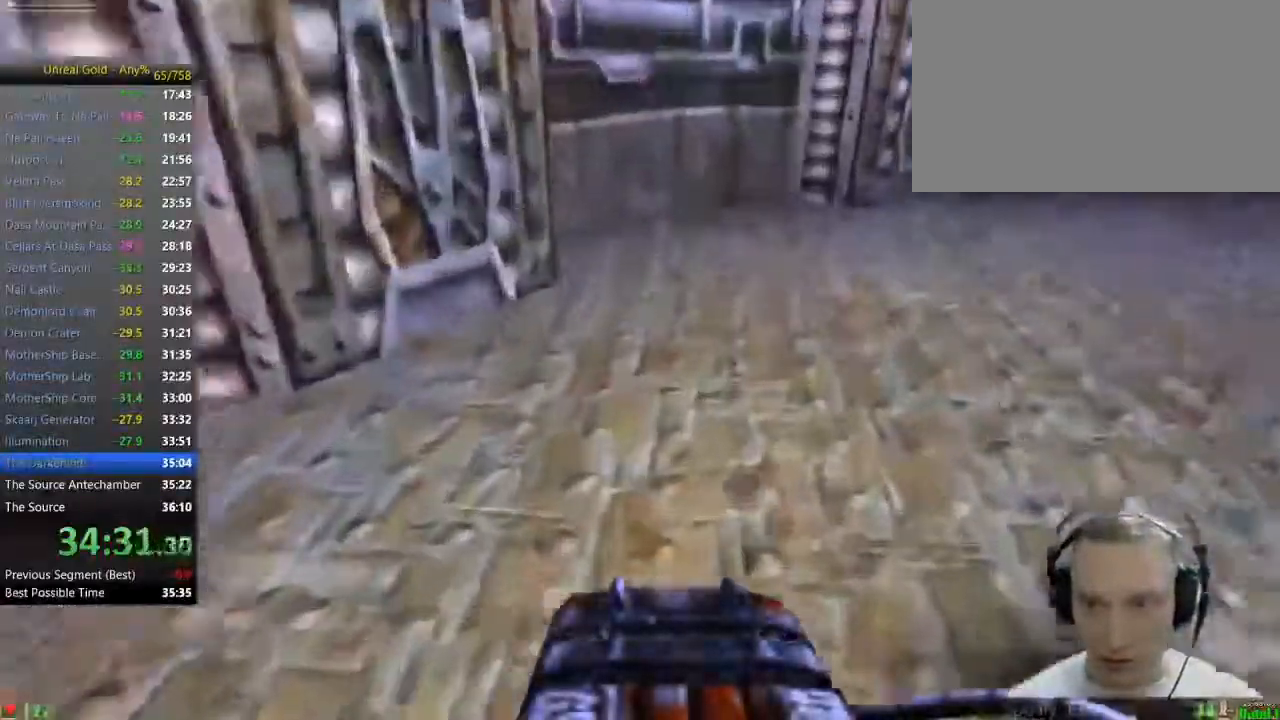
{"keys": ["w"], "mouse": [], "events": [[17, "d", "up"], [117, "d", "down"], [250, "d", "up"]]}
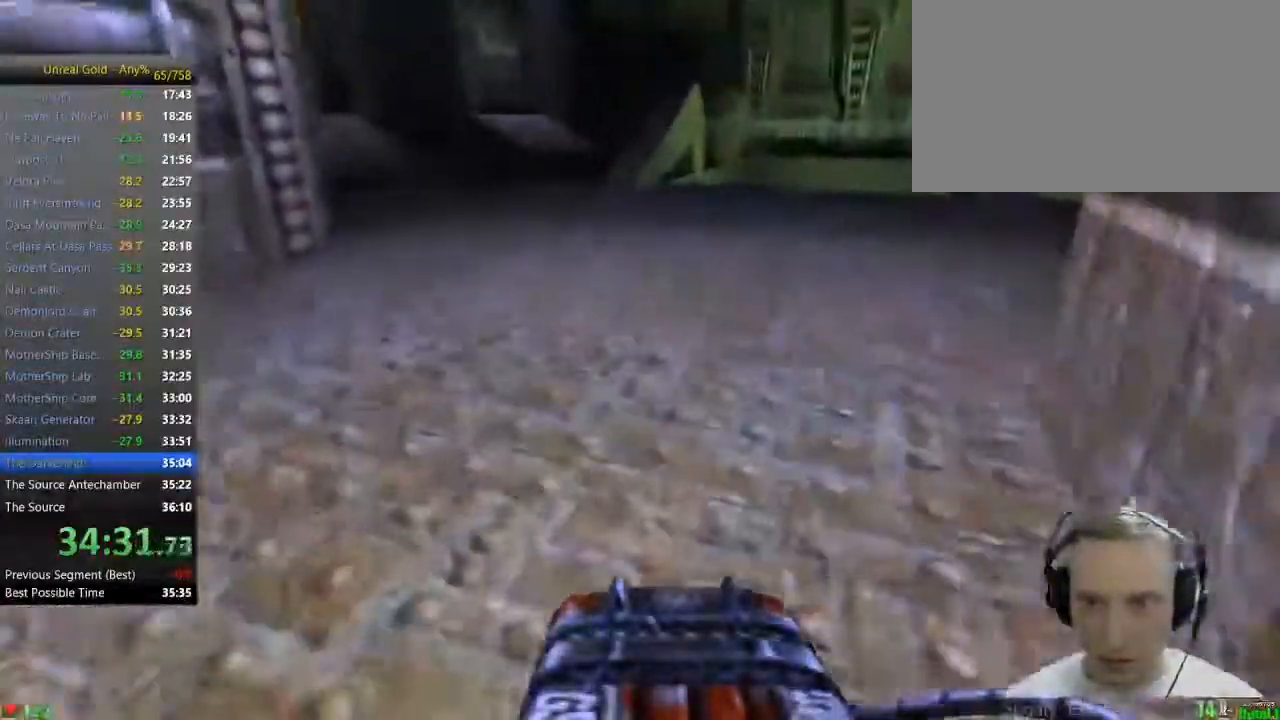
{"keys": ["w"], "mouse": [], "events": [[317, "d", "down"], [500, "d", "up"]]}
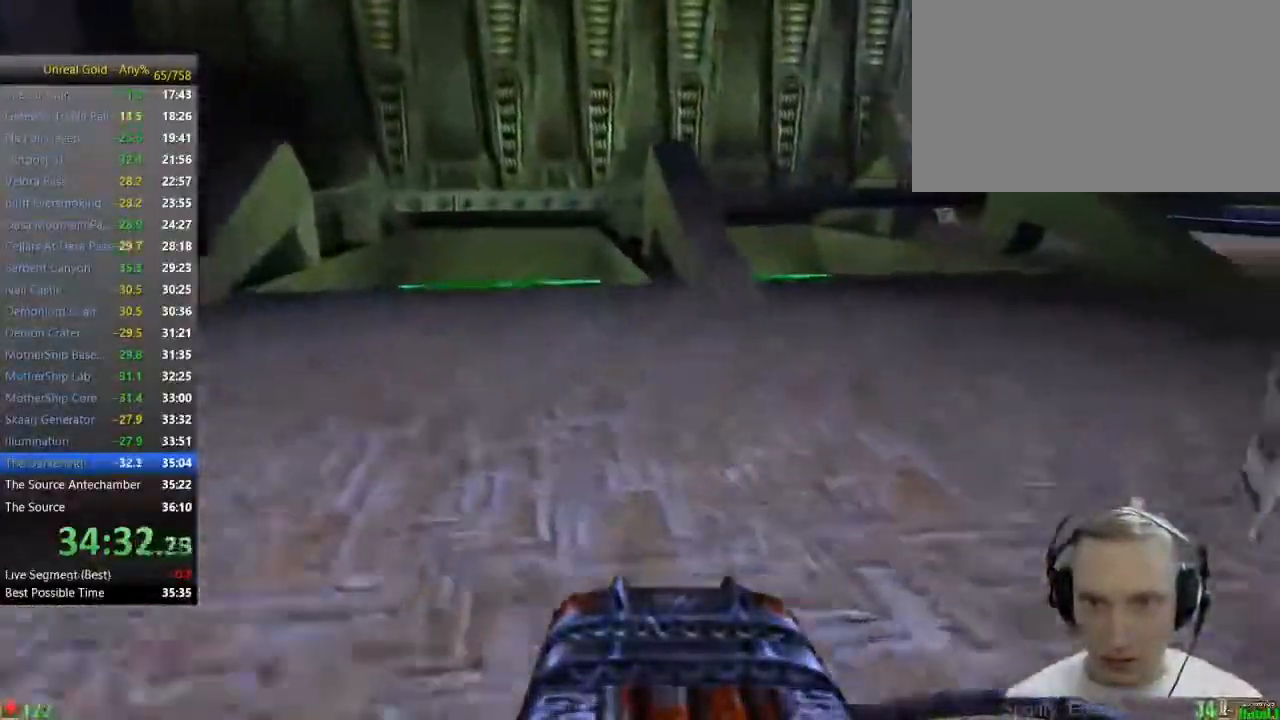
{"keys": ["w"], "mouse": [], "events": []}
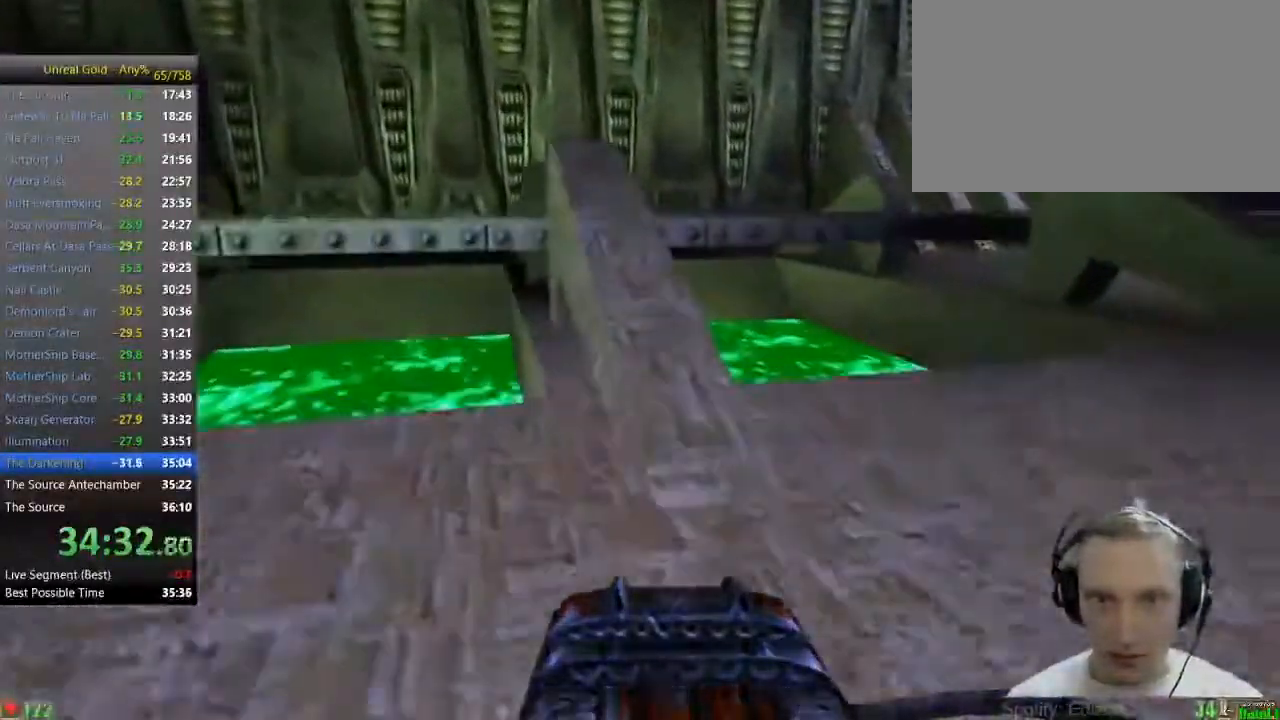
{"keys": ["w"], "mouse": [], "events": []}
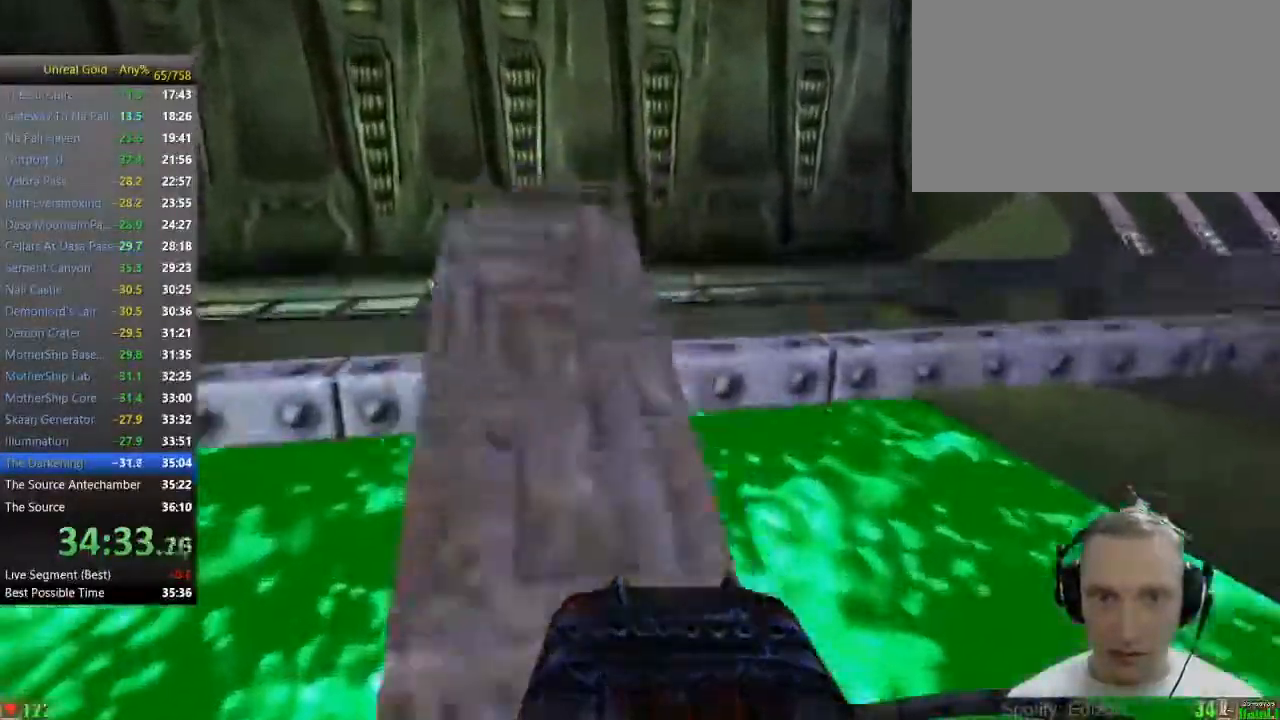
{"keys": ["d", "w"], "mouse": [], "events": [[83, "d", "down"], [133, "d", "up"], [233, "d", "down"]]}
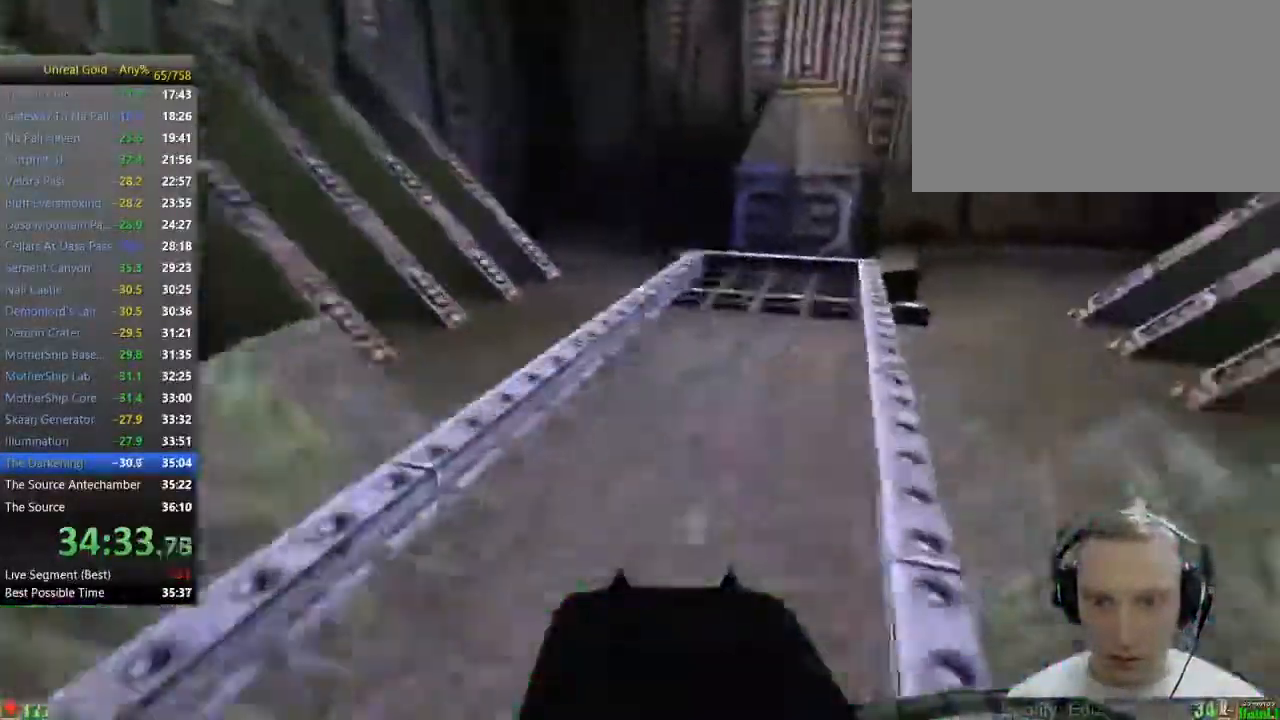
{"keys": ["a", "w"], "mouse": [], "events": [[383, "a", "down"], [383, "d", "up"]]}
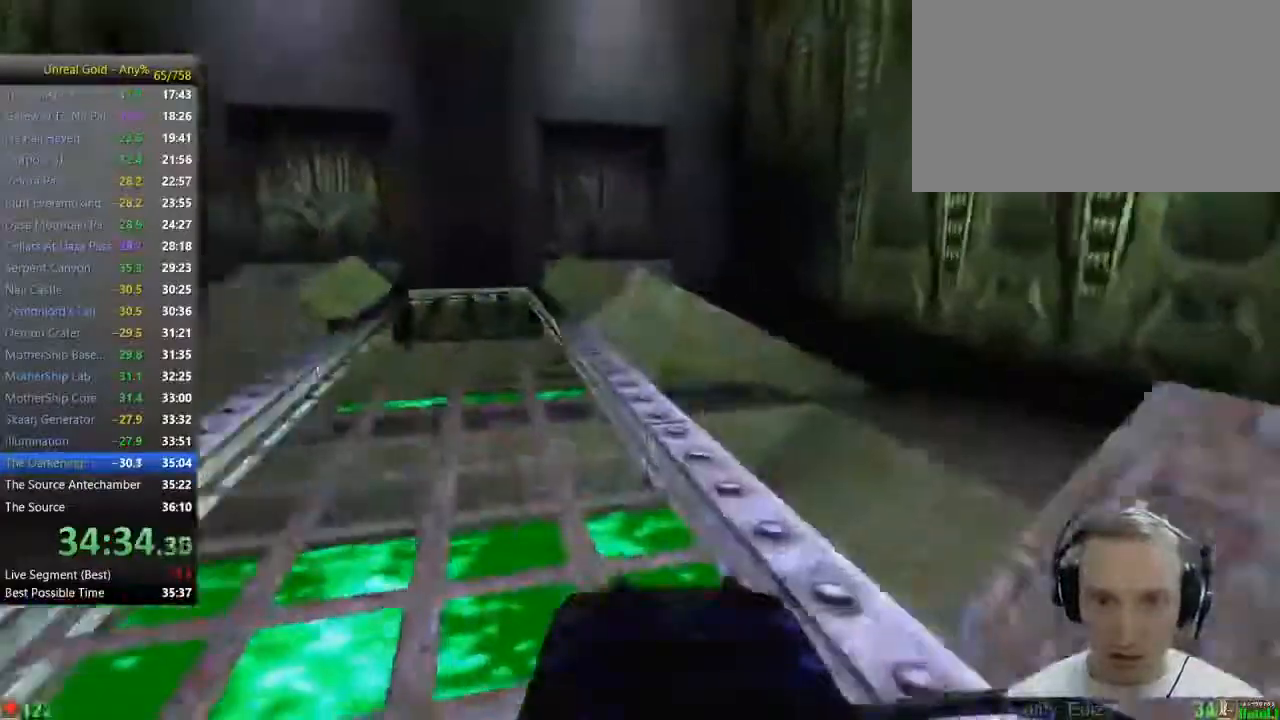
{"keys": ["w"], "mouse": [], "events": [[250, "a", "up"]]}
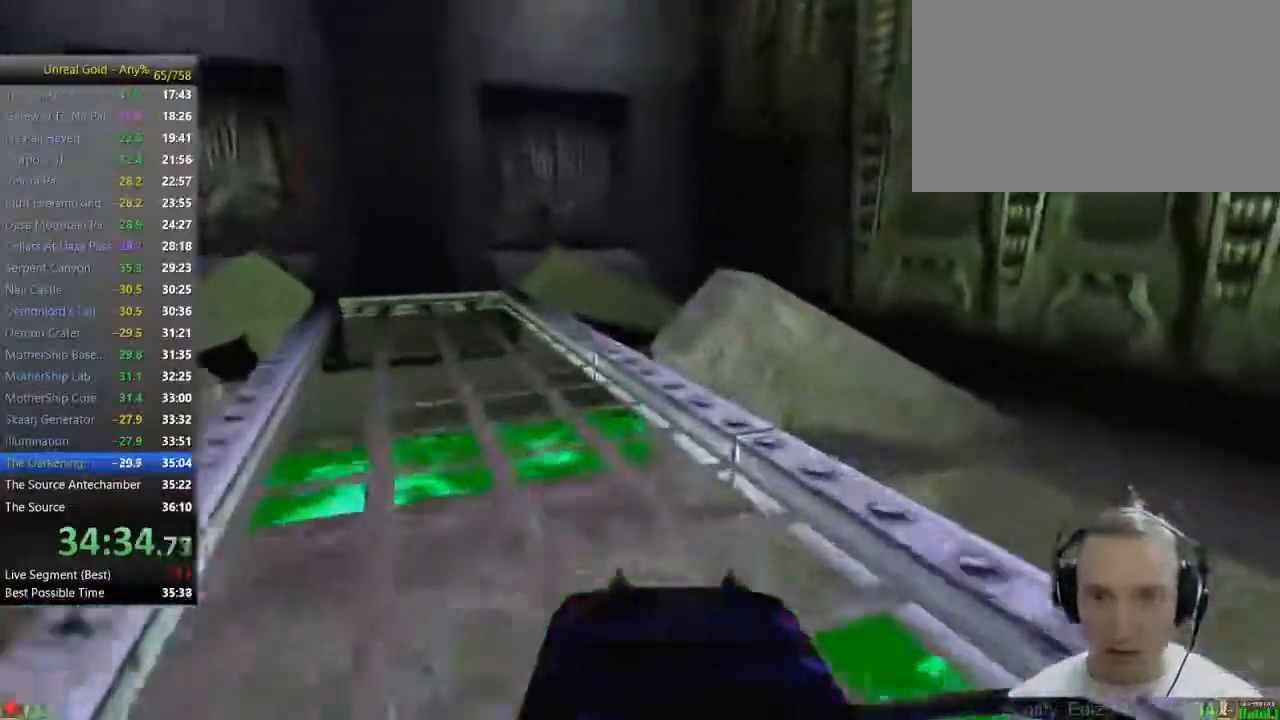
{"keys": ["w"], "mouse": [], "events": [[233, "a", "down"], [317, "a", "up"], [367, "a", "down"], [467, "a", "up"]]}
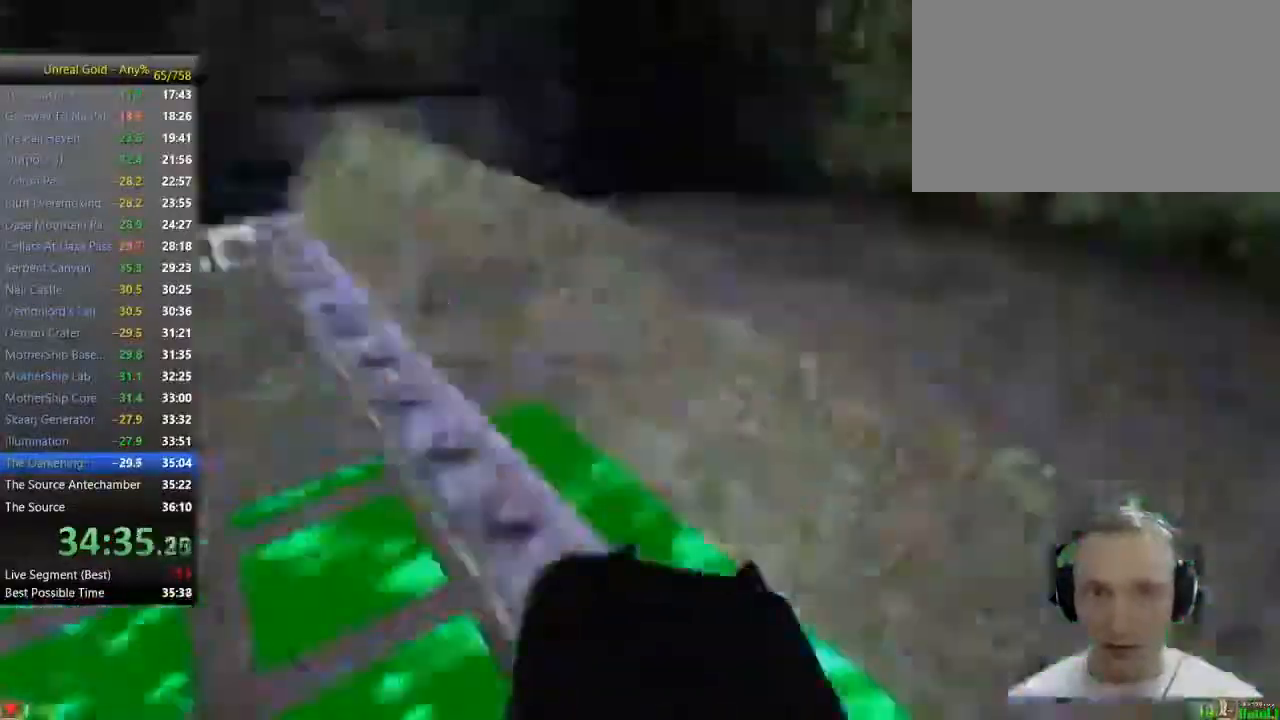
{"keys": ["w"], "mouse": [], "events": []}
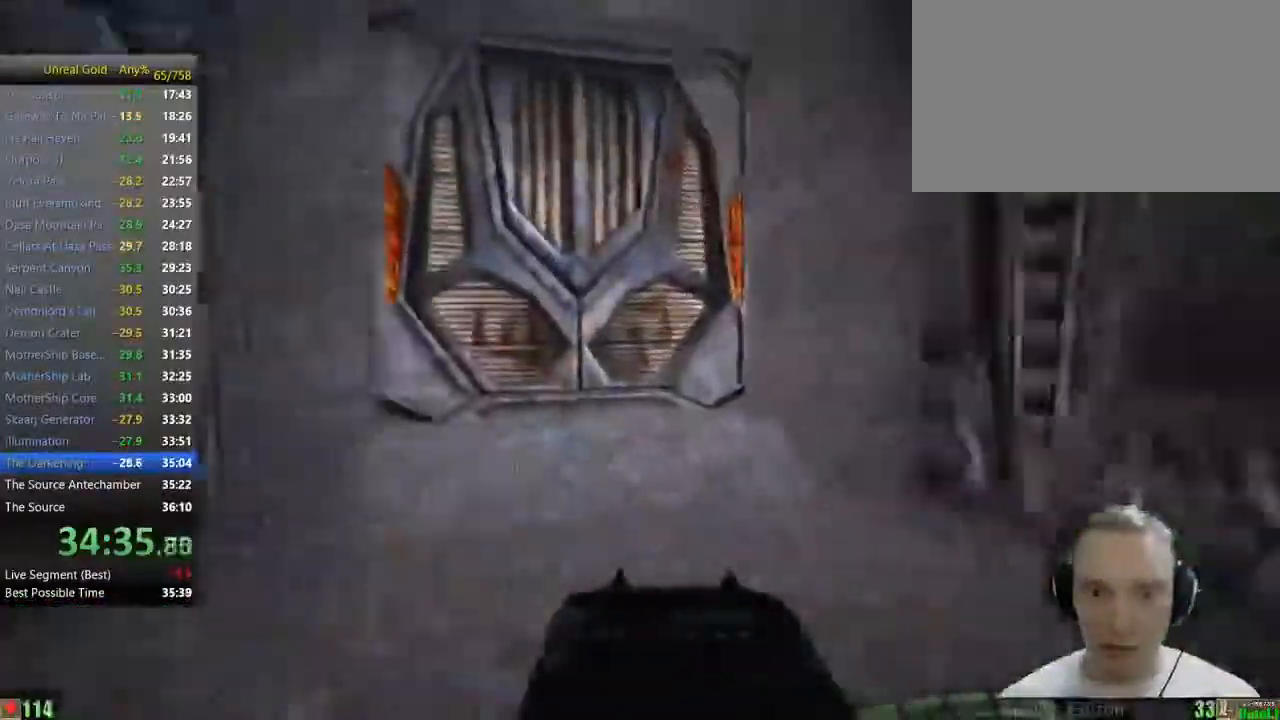
{"keys": ["w"], "mouse": [], "events": [[350, "d", "down"], [500, "d", "up"]]}
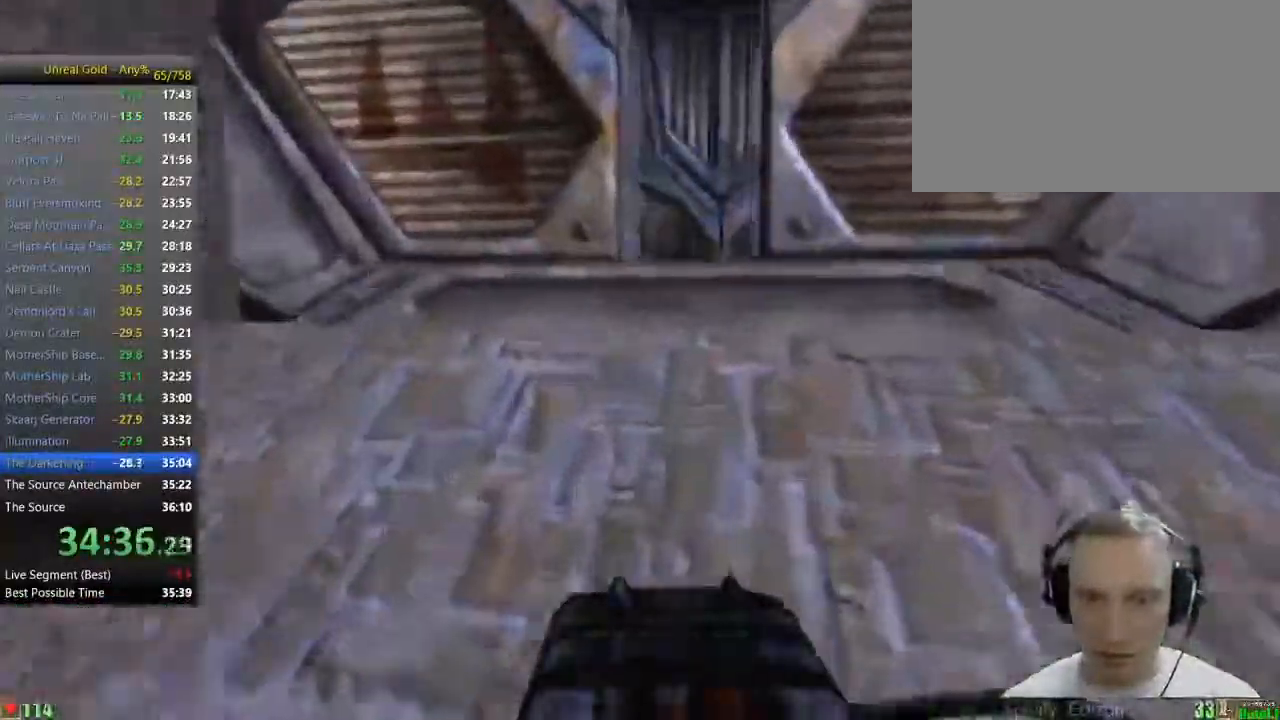
{"keys": ["w"], "mouse": [], "events": []}
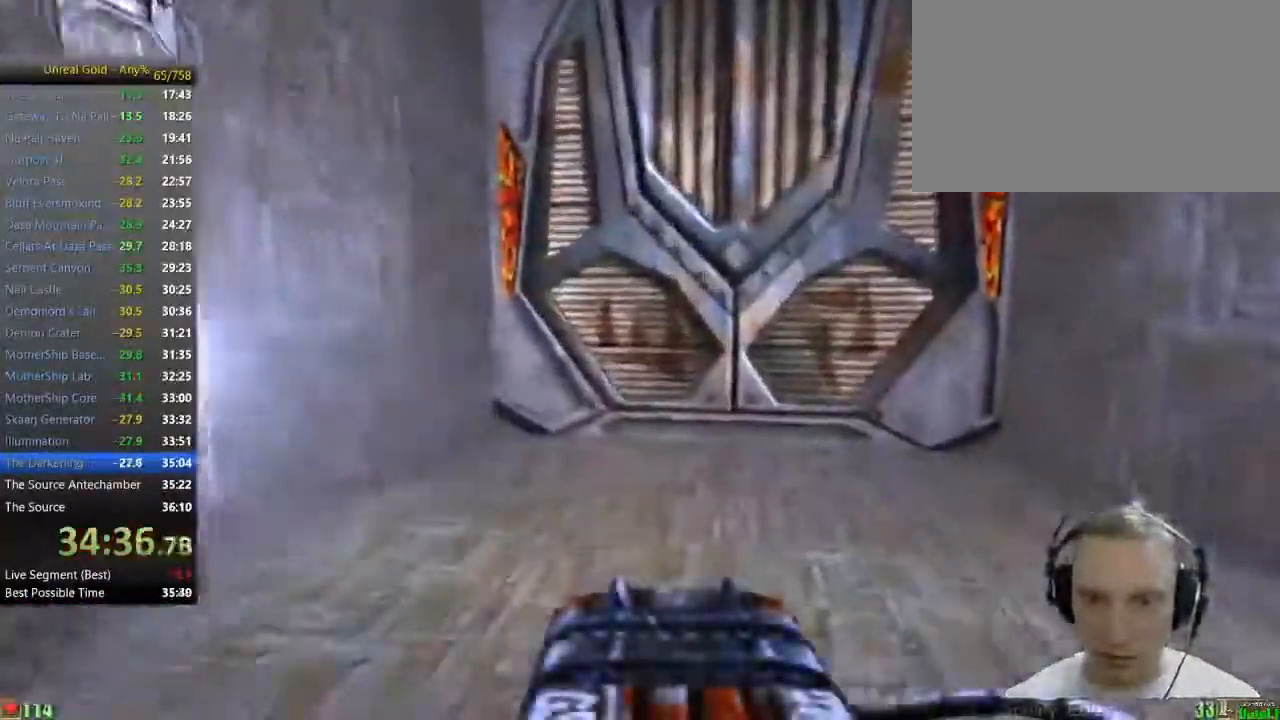
{"keys": ["w"], "mouse": [], "events": []}
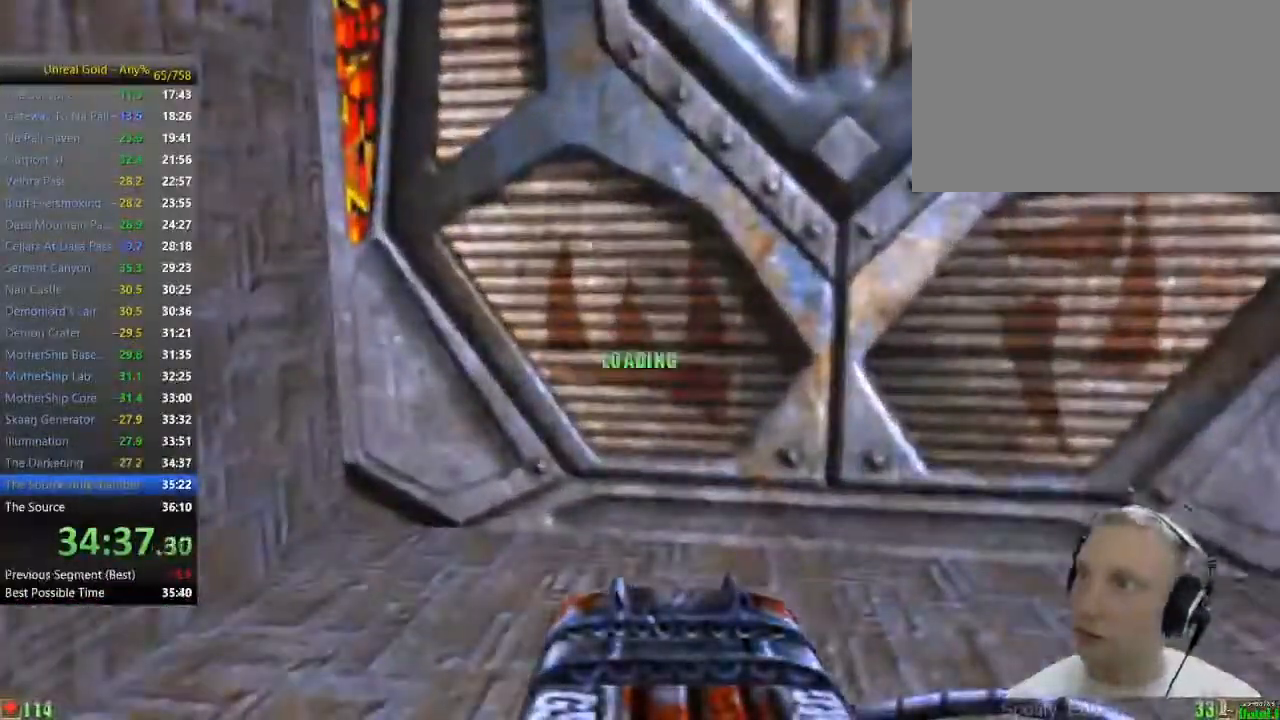
{"keys": ["a", "w"], "mouse": [], "events": [[450, "a", "down"]]}
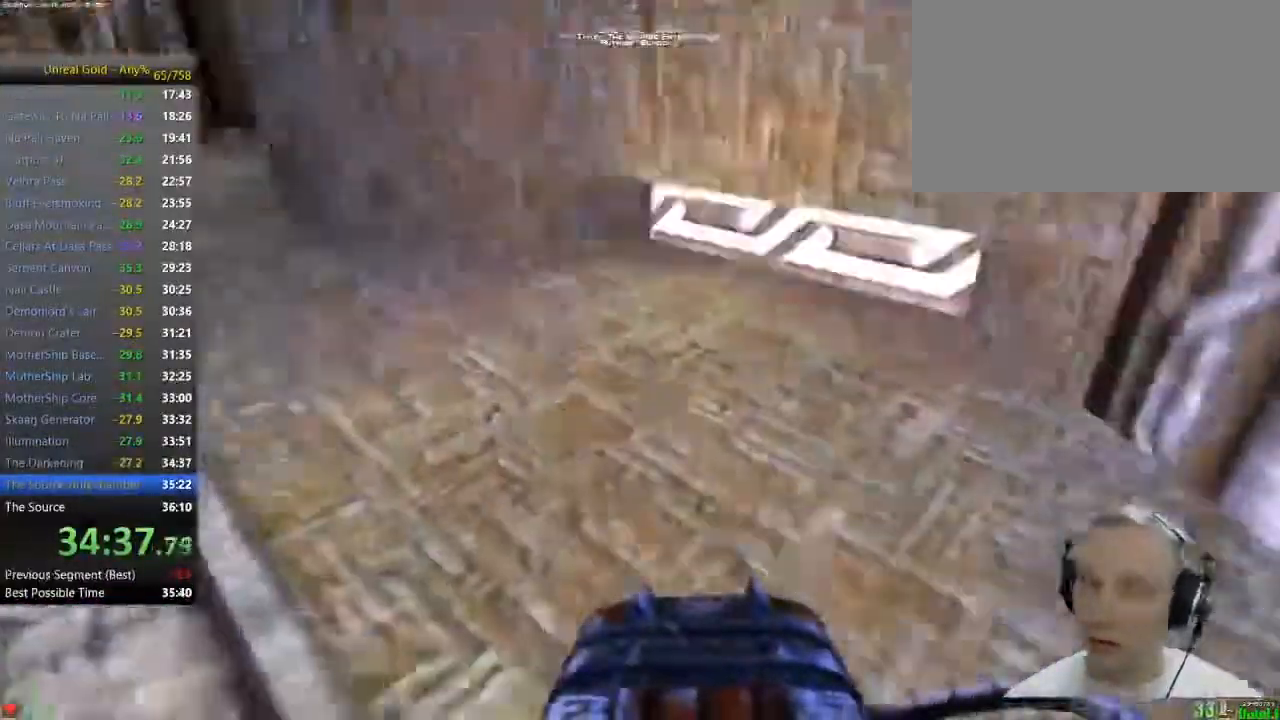
{"keys": ["w"], "mouse": [], "events": [[33, "a", "up"], [83, "a", "down"], [267, "a", "up"]]}
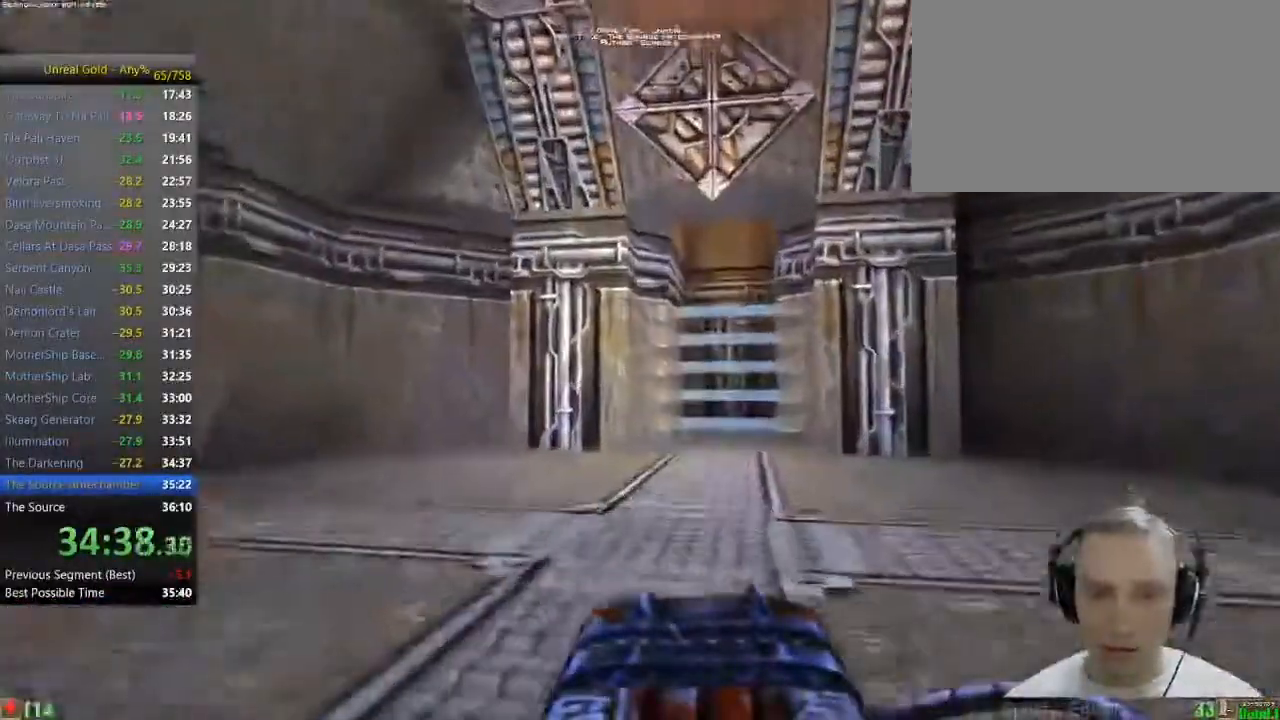
{"keys": ["w"], "mouse": [], "events": [[100, "a", "down"], [200, "a", "up"]]}
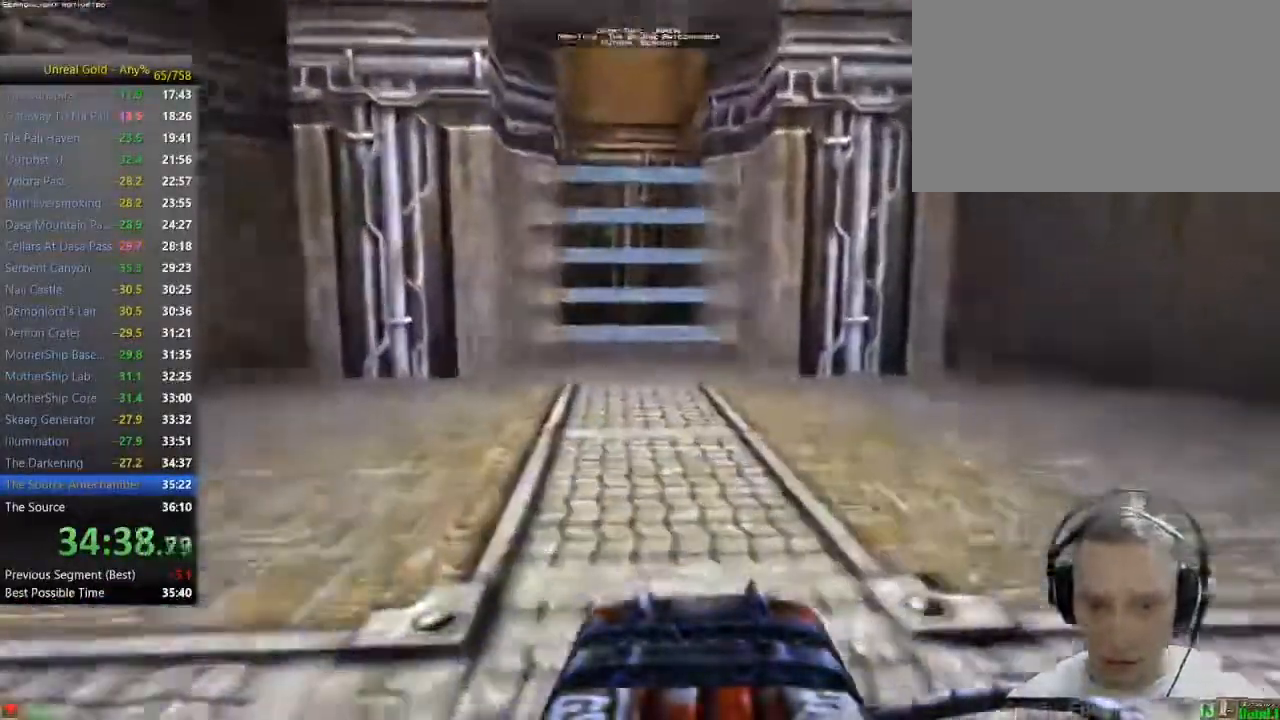
{"keys": ["w"], "mouse": [], "events": []}
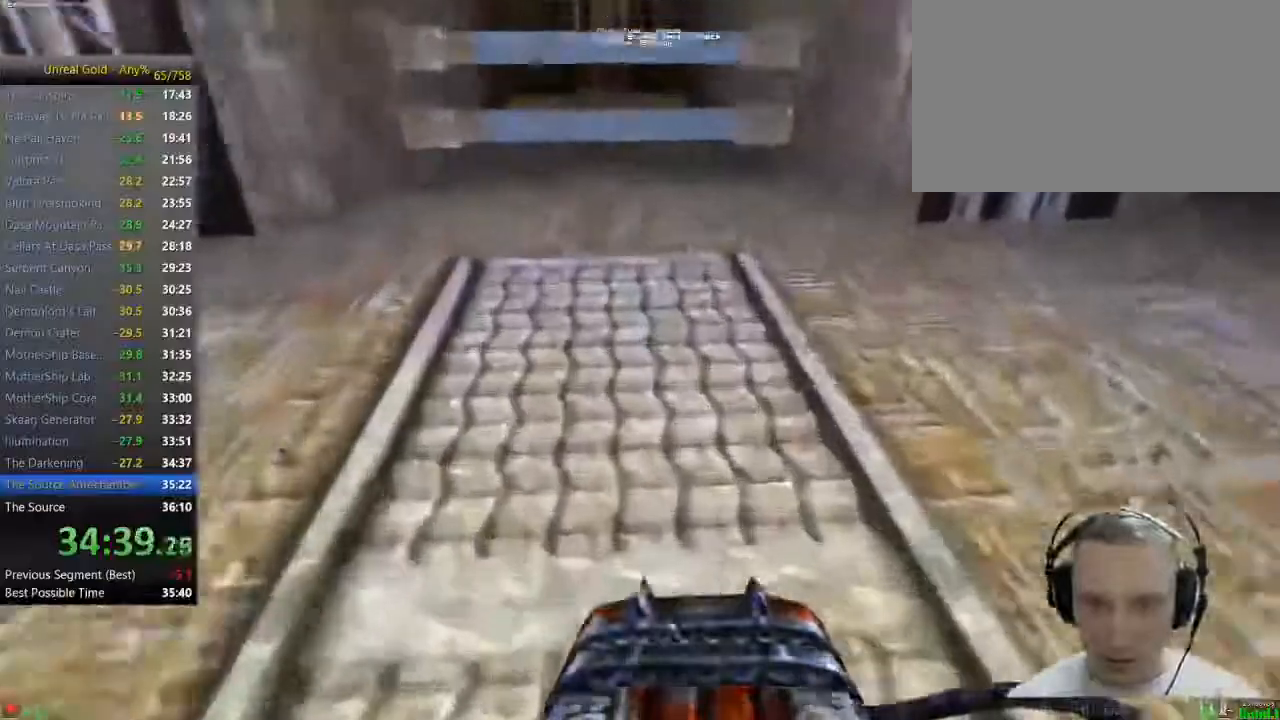
{"keys": ["space", "w"], "mouse": [], "events": [[233, "space", "down"]]}
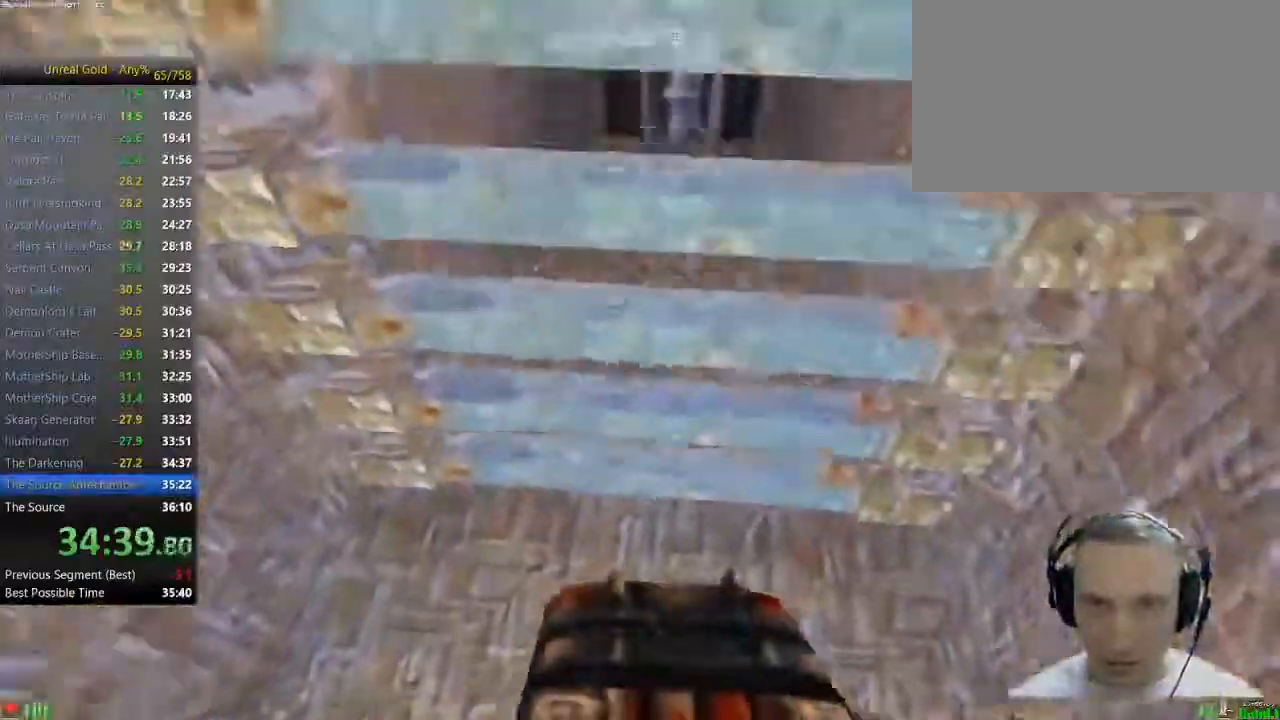
{"keys": [], "mouse": [], "events": [[433, "space", "up"], [467, "w", "up"]]}
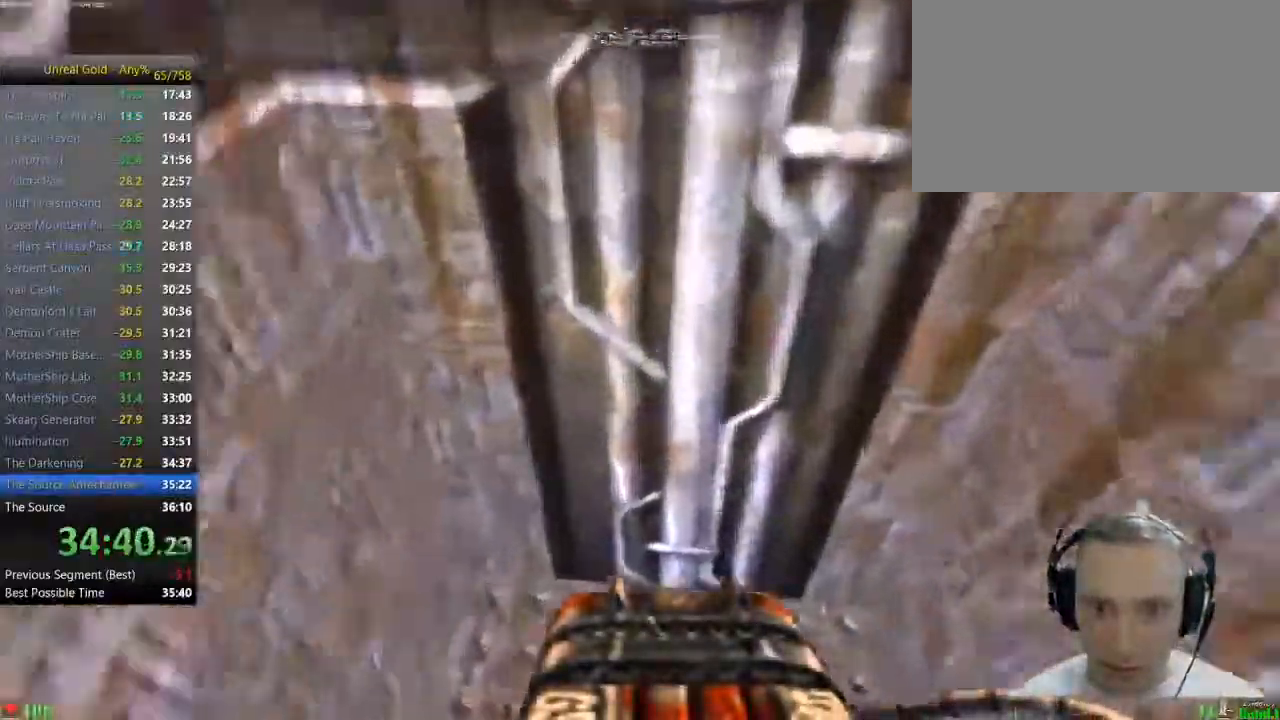
{"keys": [], "mouse": [], "events": [[150, "s", "down"], [300, "s", "up"]]}
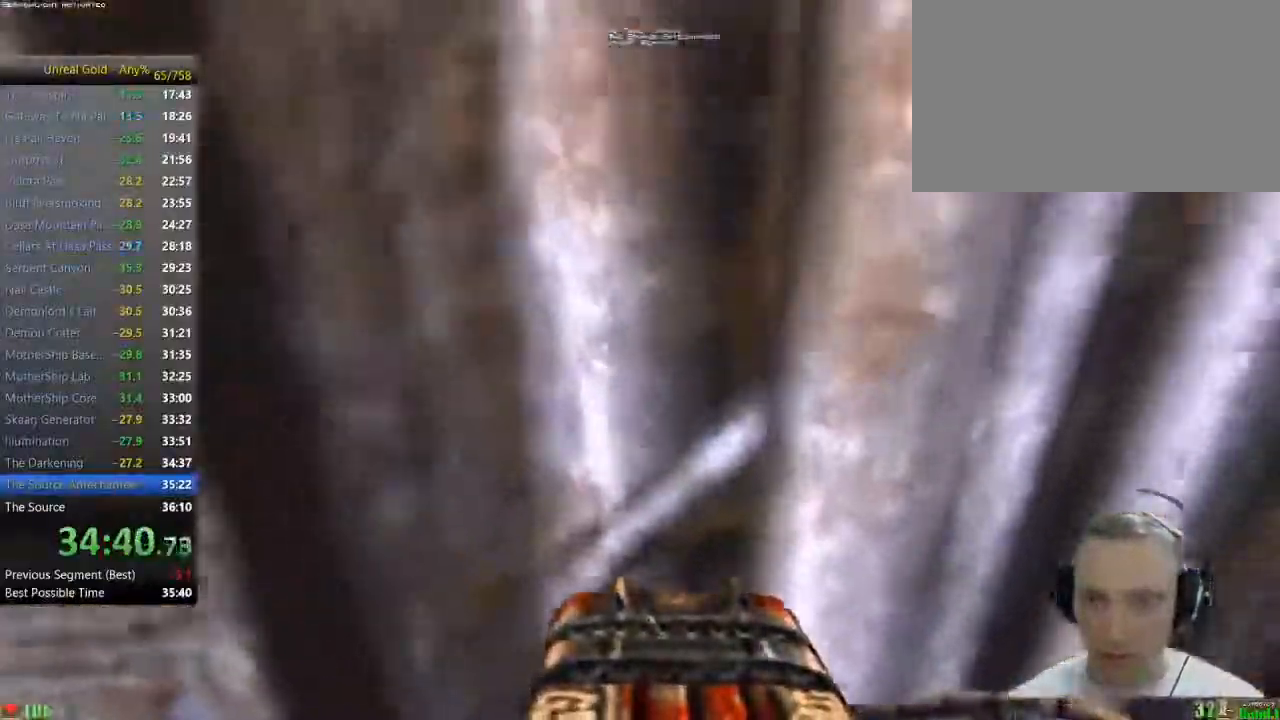
{"keys": [], "mouse": [], "events": []}
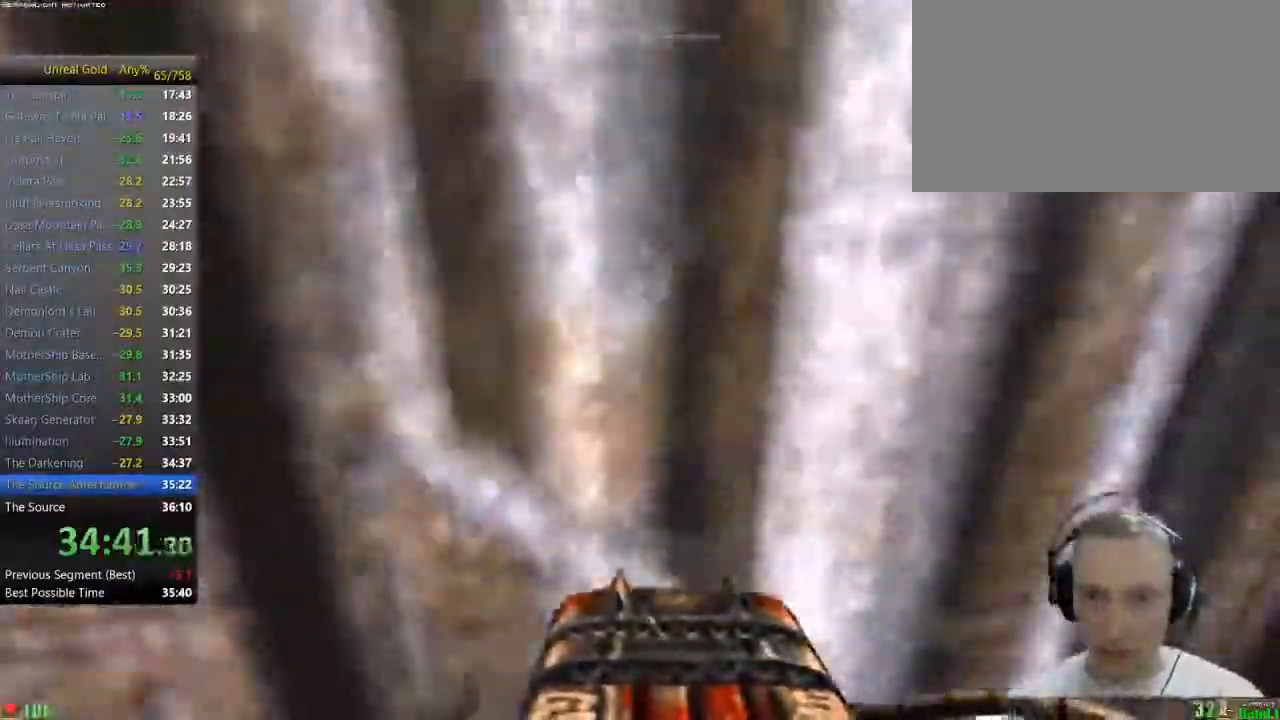
{"keys": ["w"], "mouse": [], "events": [[333, "w", "down"]]}
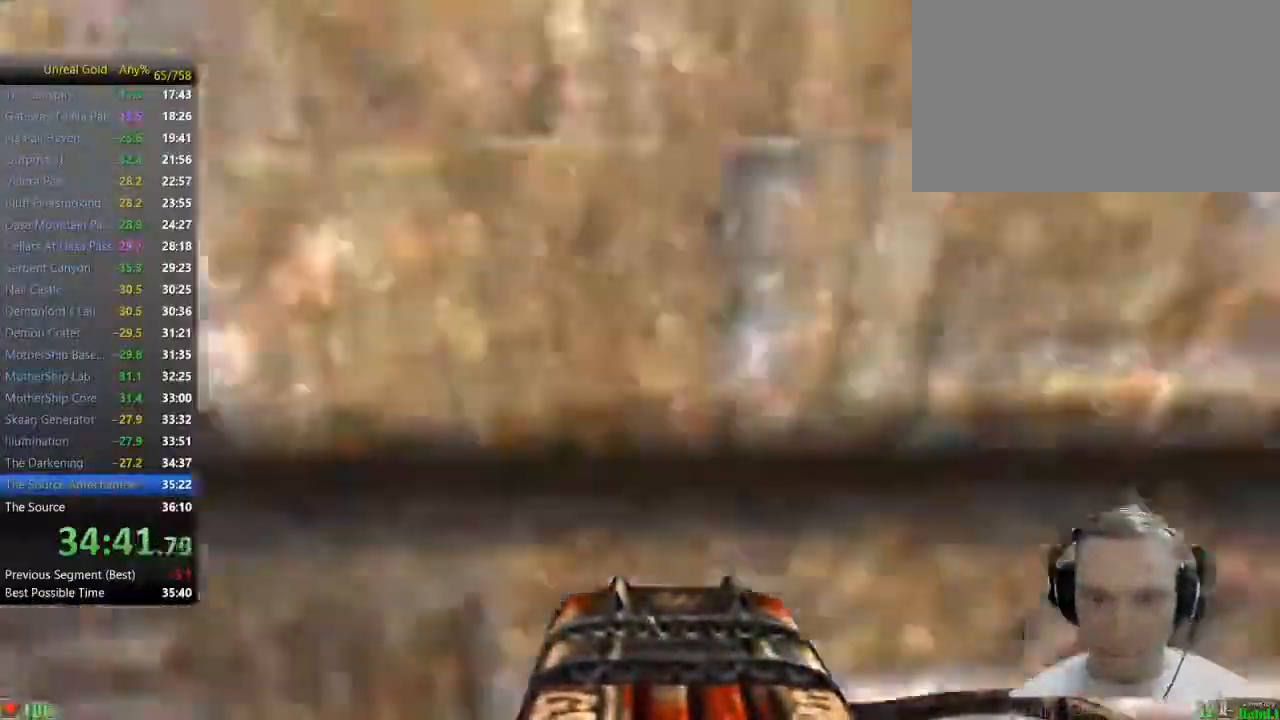
{"keys": ["w"], "mouse": [], "events": []}
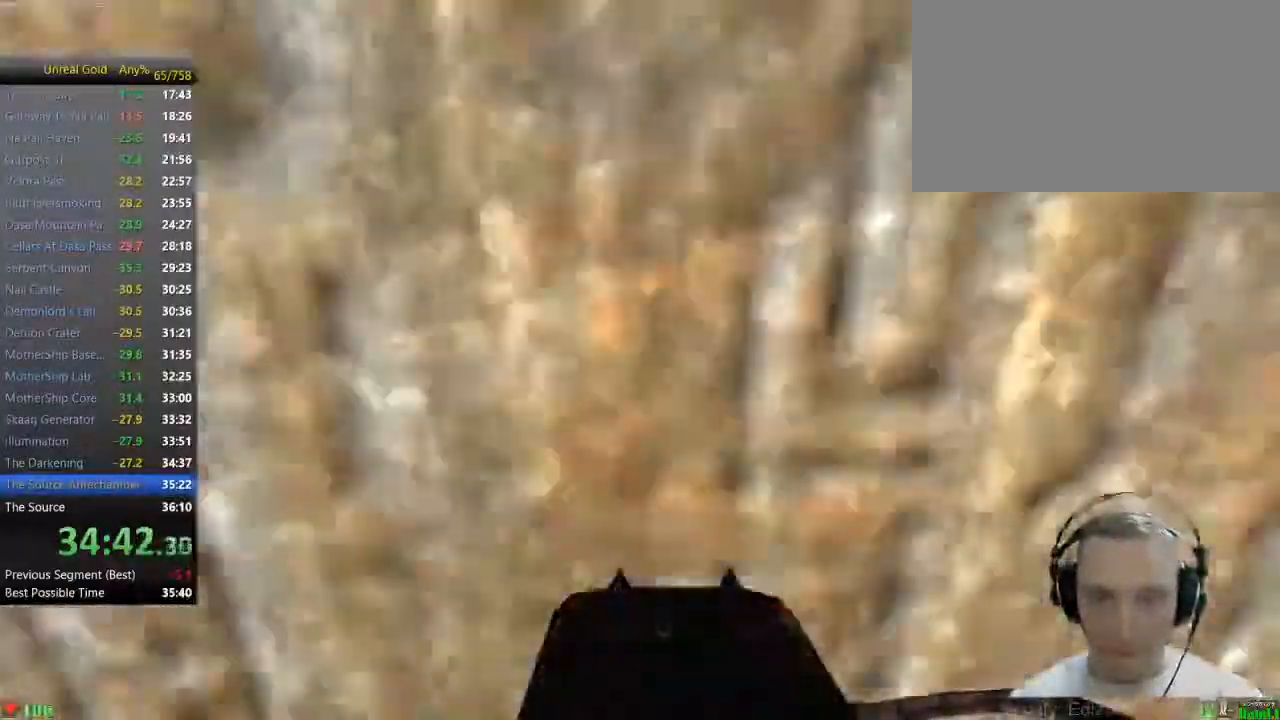
{"keys": ["w"], "mouse": [], "events": [[33, "a", "down"], [183, "a", "up"]]}
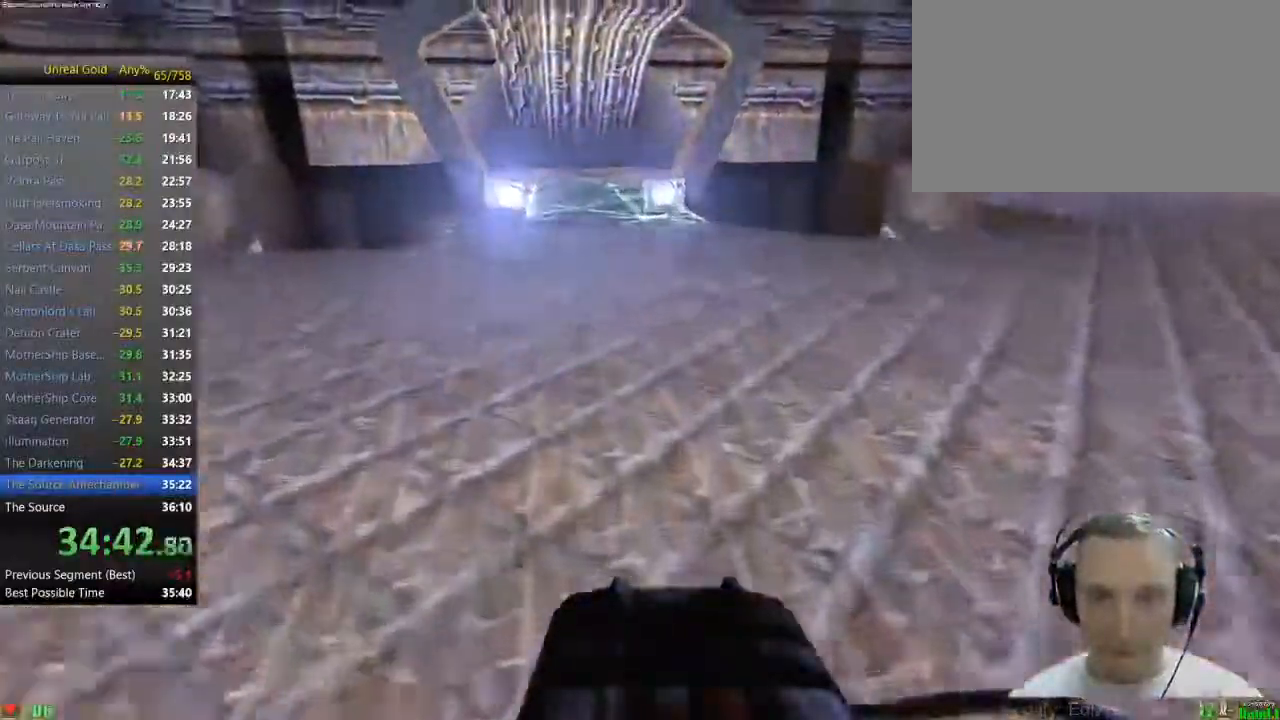
{"keys": ["w"], "mouse": [], "events": [[200, "a", "down"], [283, "a", "up"], [333, "a", "down"], [483, "a", "up"]]}
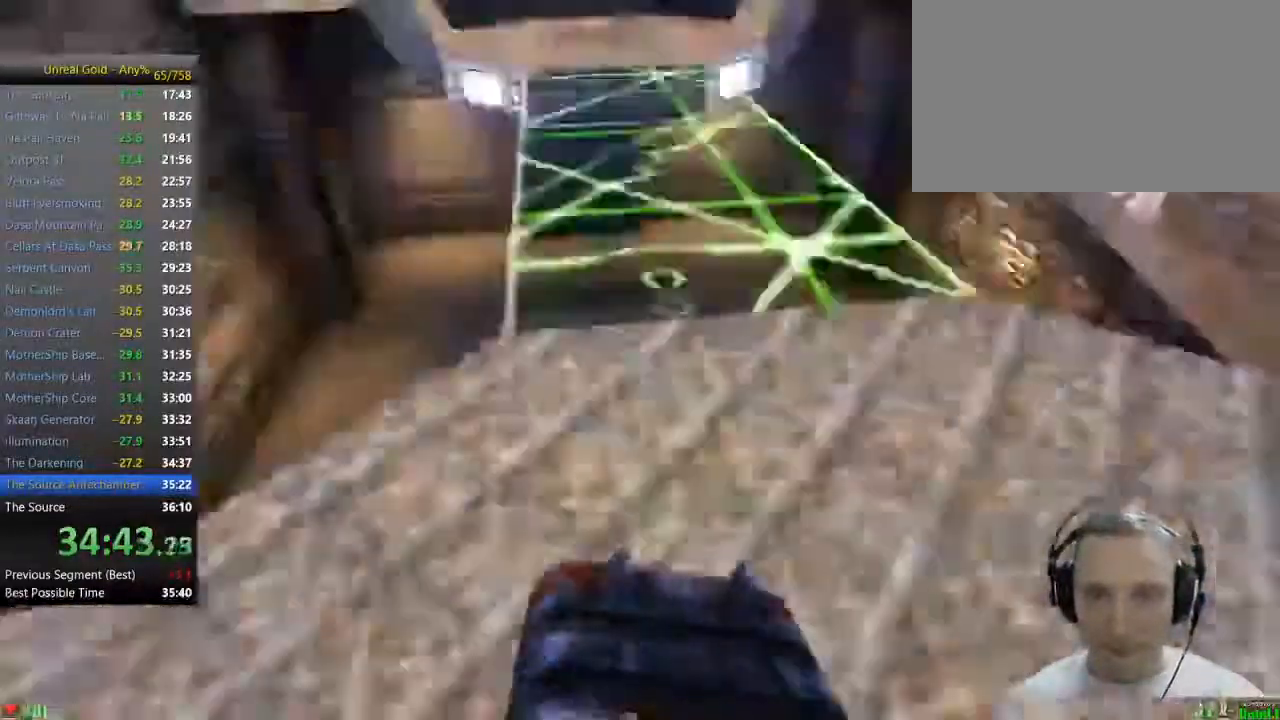
{"keys": ["d", "w"], "mouse": [], "events": [[233, "d", "down"]]}
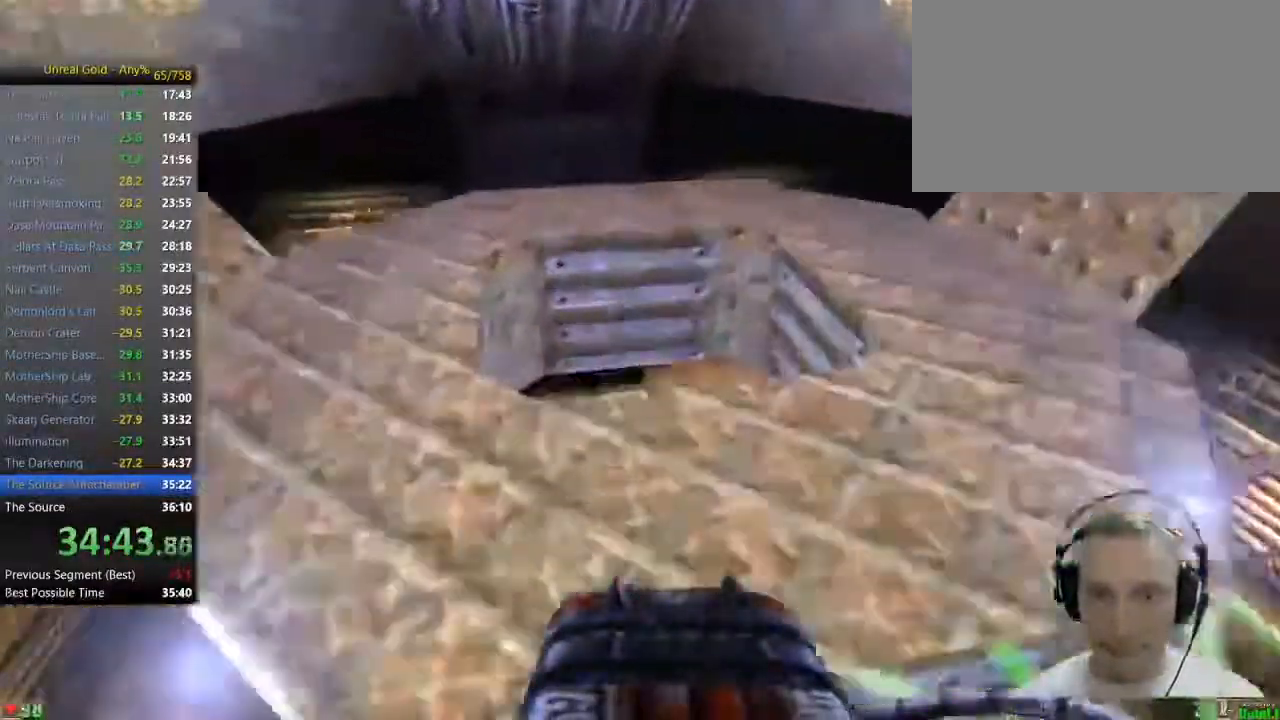
{"keys": ["w"], "mouse": [], "events": [[133, "d", "up"]]}